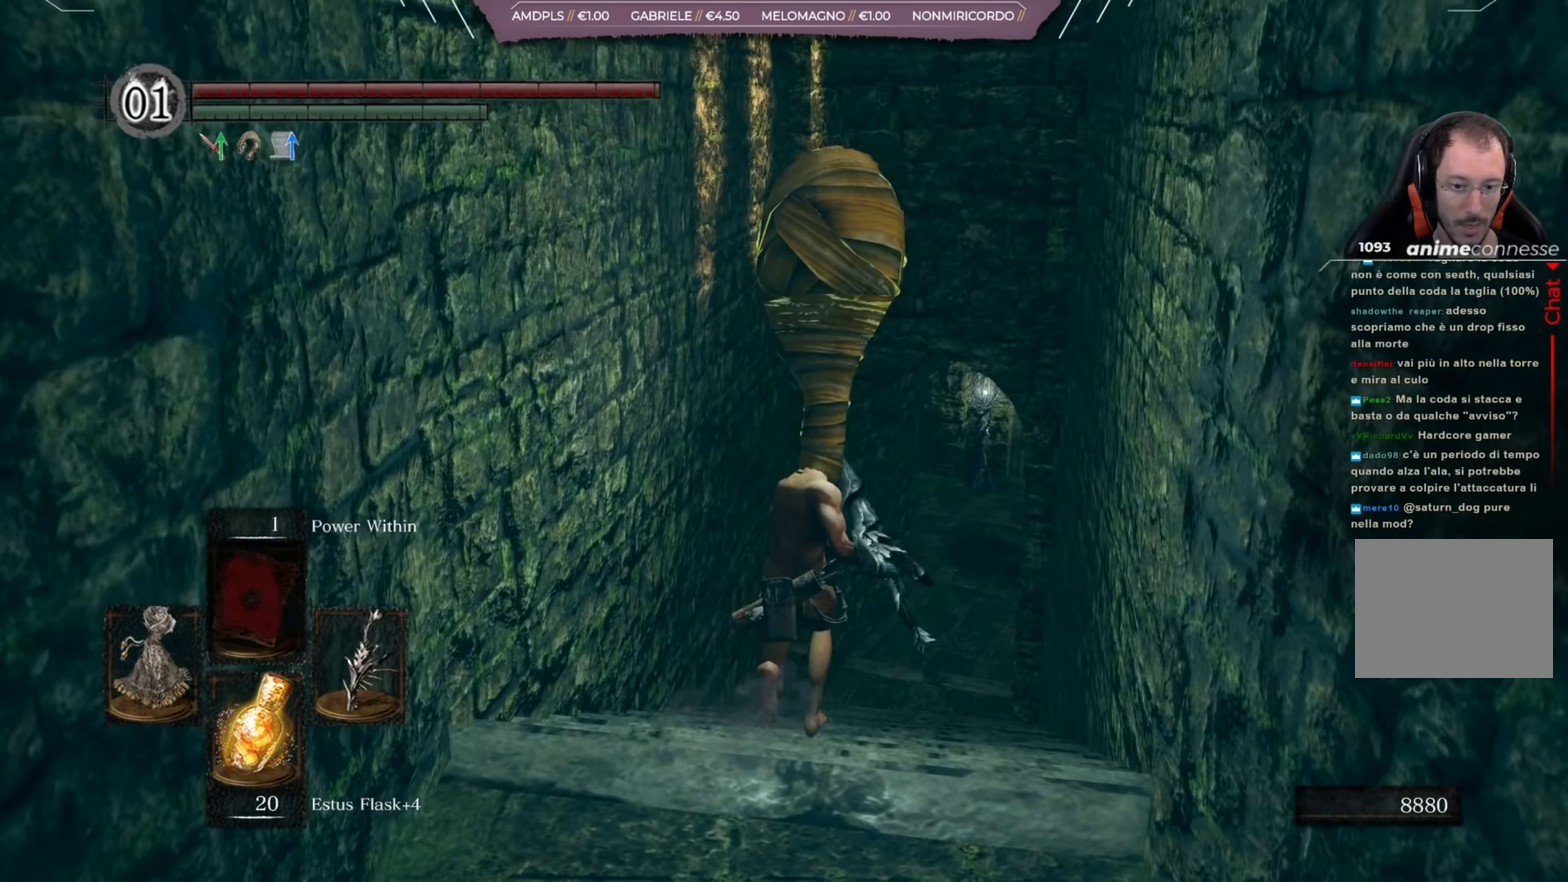
Gameplay with a controller (Xbox layout); each line is a JSON object with the inputs held at the frame after it (dt_ms = milliseconds from this image to that frame). "button_events" lists button changes between this image and that frame as [ms after this image, input, new state], when the widget could be followed in between (sticks are given only as held states). Not read: L2 R2.
{"dt_ms": 450, "buttons": [], "left_stick": "up", "right_stick": "center", "button_events": [[317, "B", "down"], [417, "B", "up"]]}
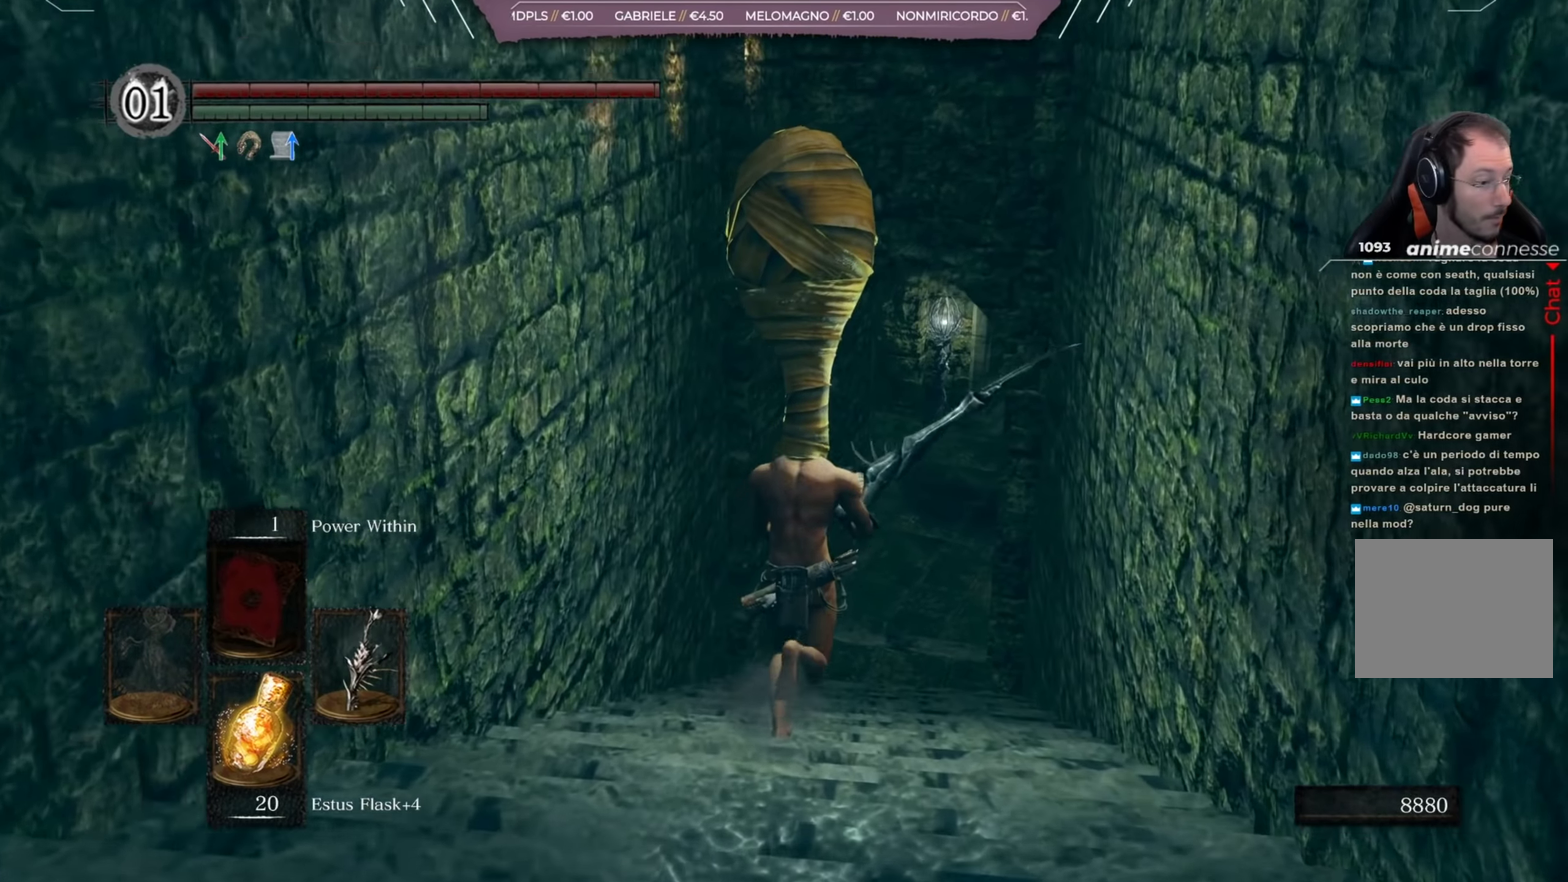
{"dt_ms": 501, "buttons": [], "left_stick": "up", "right_stick": "center", "button_events": [[301, "B", "down"], [401, "B", "up"]]}
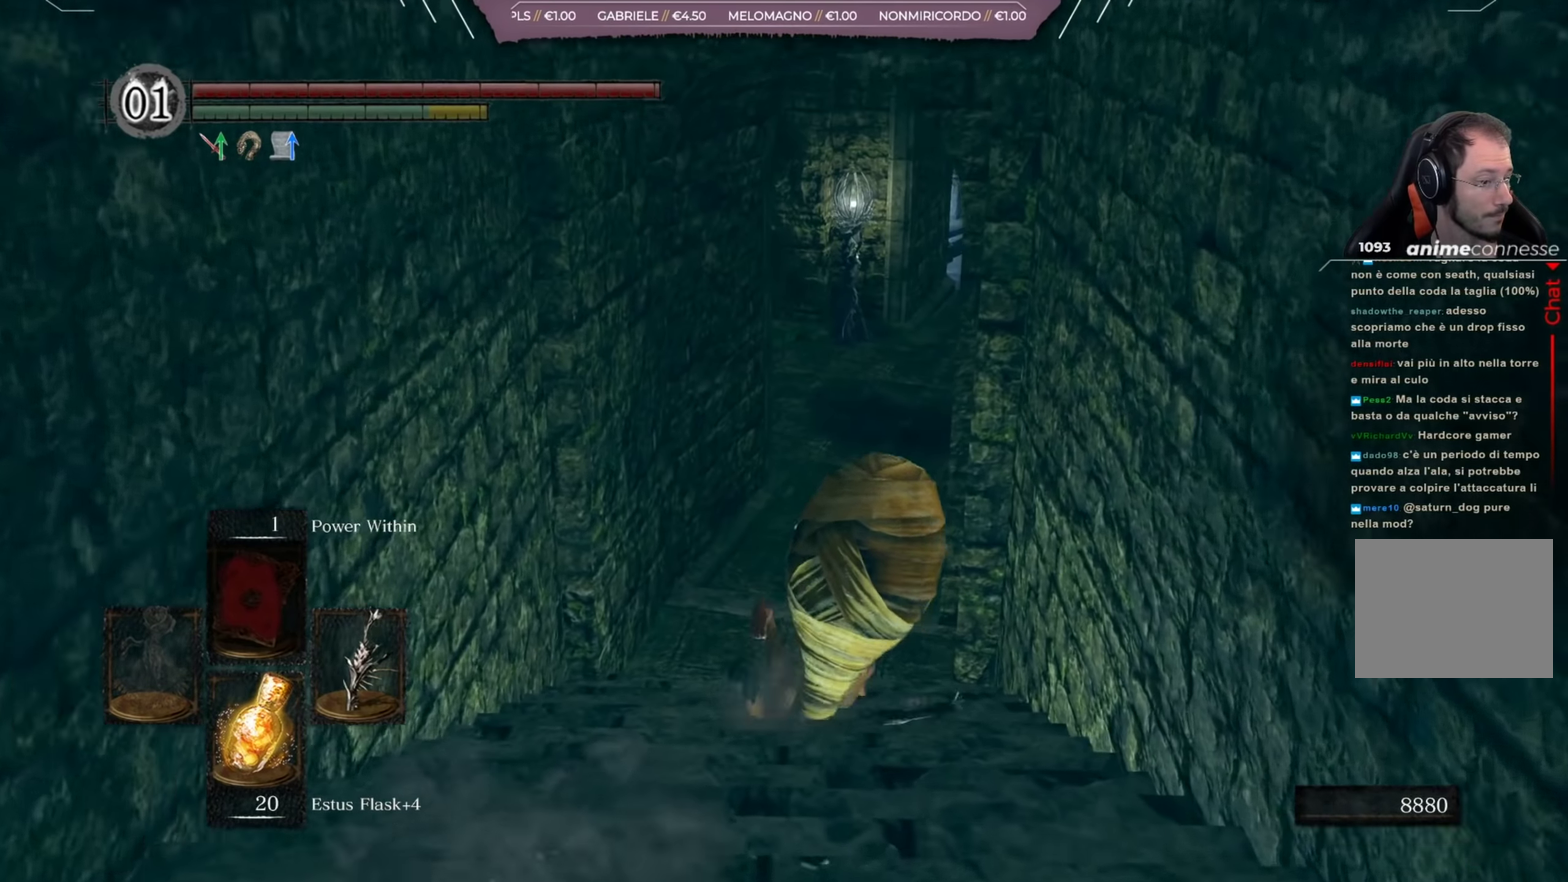
{"dt_ms": 400, "buttons": [], "left_stick": "up", "right_stick": "center", "button_events": [[67, "B", "down"], [167, "B", "up"], [267, "B", "down"], [334, "B", "up"]]}
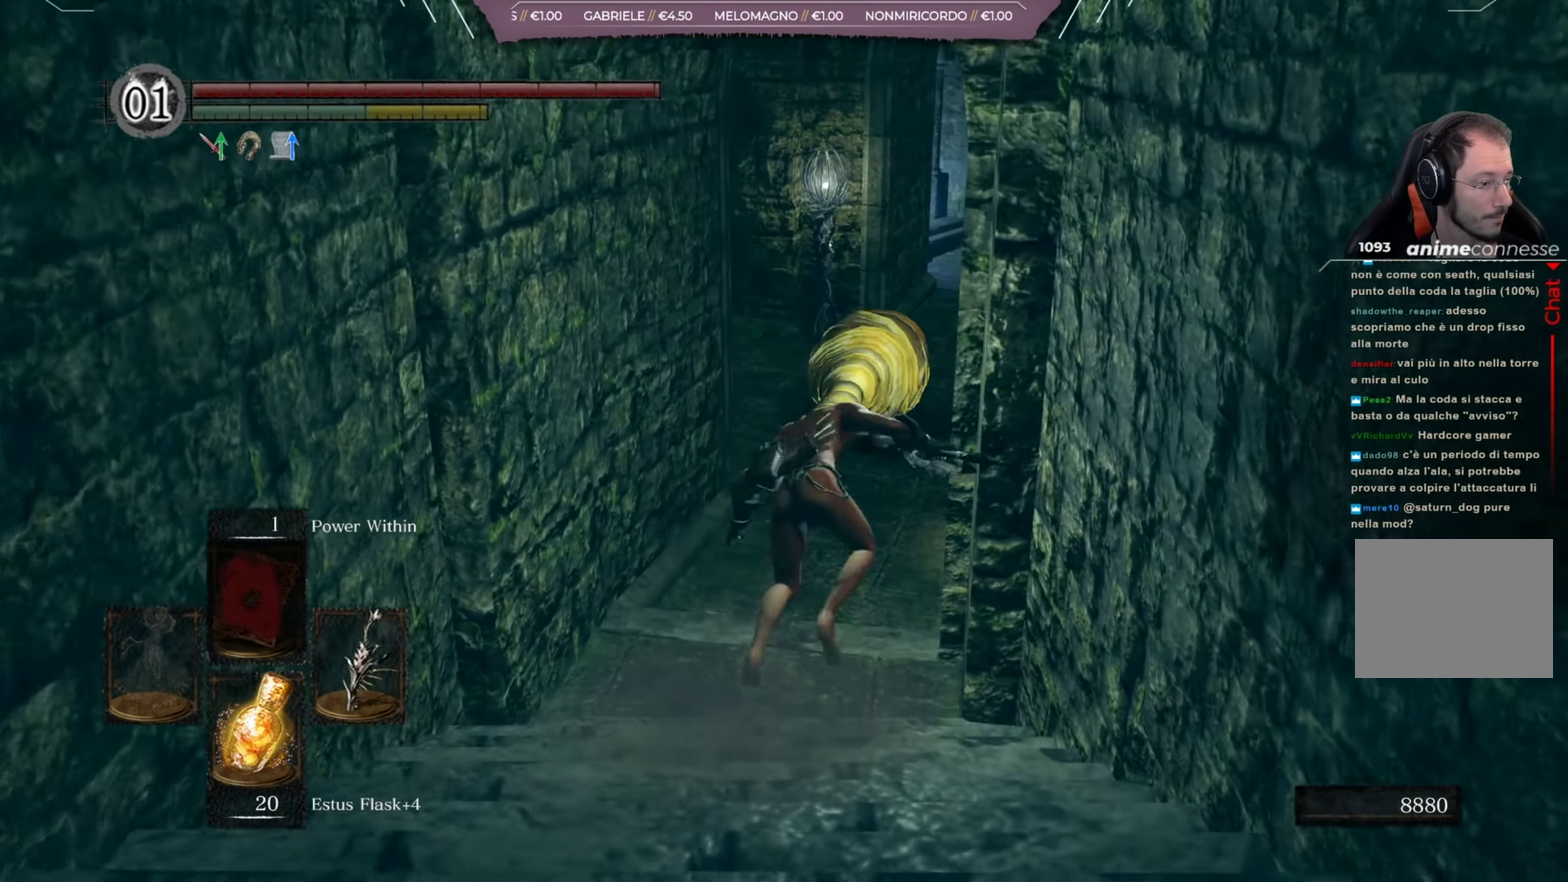
{"dt_ms": 701, "buttons": ["B"], "left_stick": "up", "right_stick": "center", "button_events": [[434, "B", "down"]]}
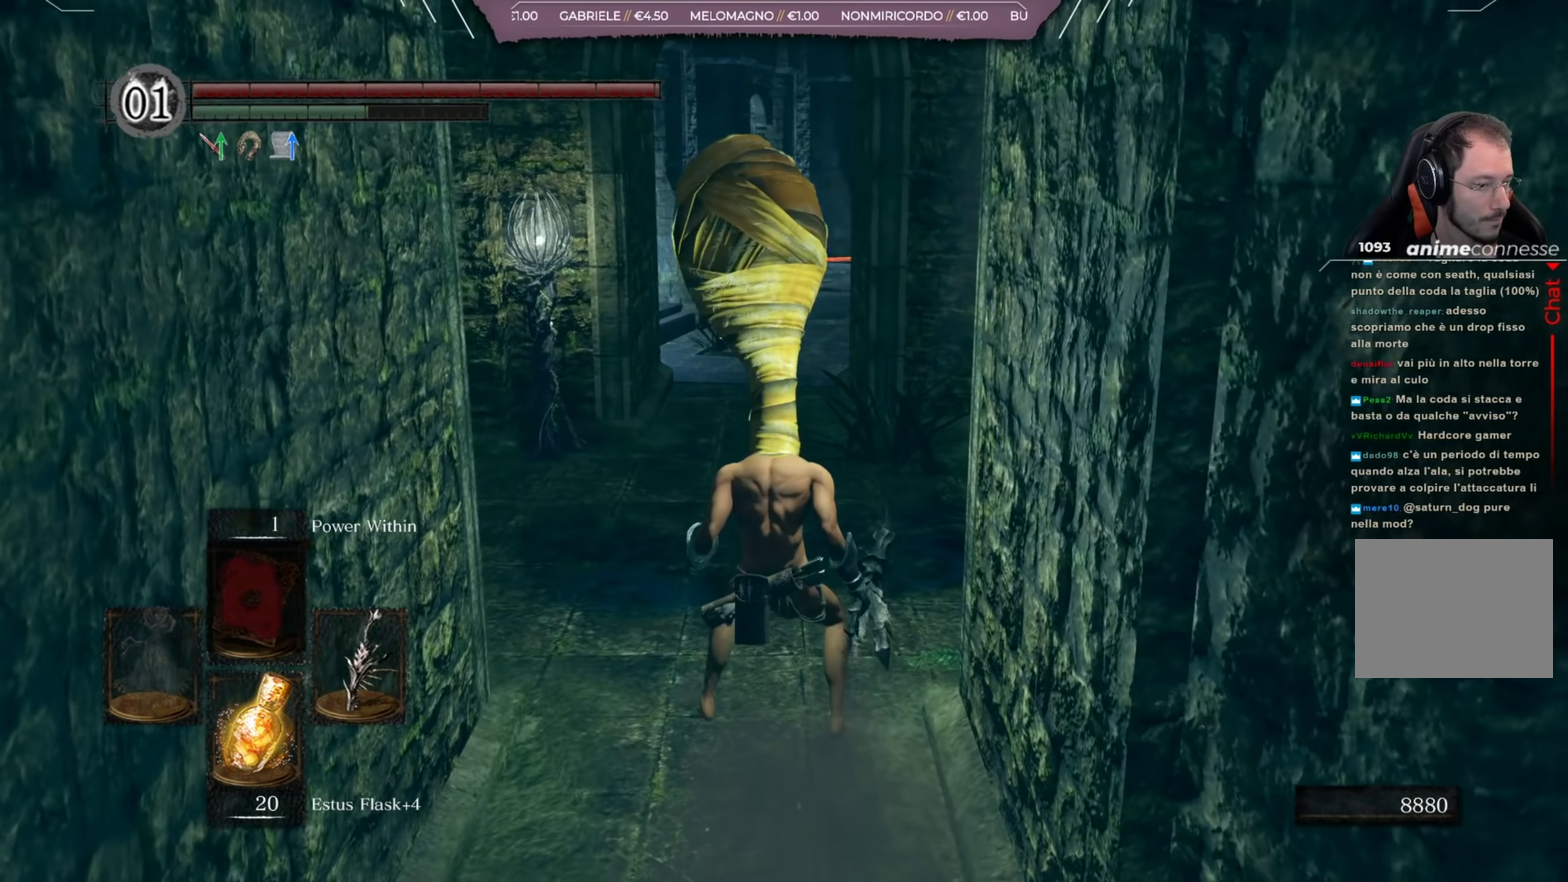
{"dt_ms": 400, "buttons": ["B"], "left_stick": "up", "right_stick": "center", "button_events": []}
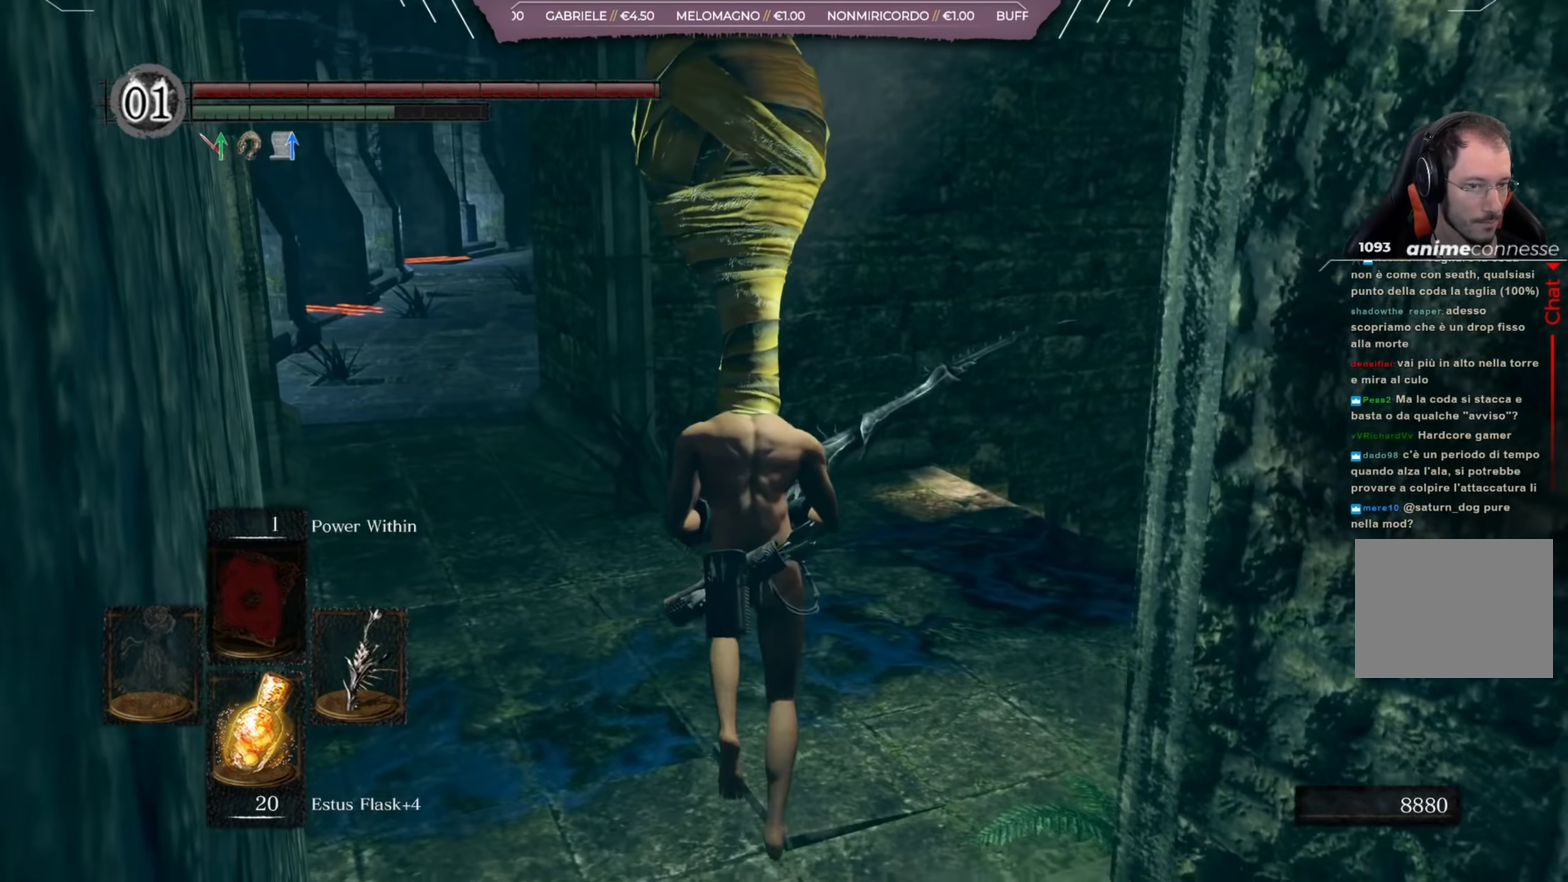
{"dt_ms": 401, "buttons": ["B"], "left_stick": "up", "right_stick": "center", "button_events": []}
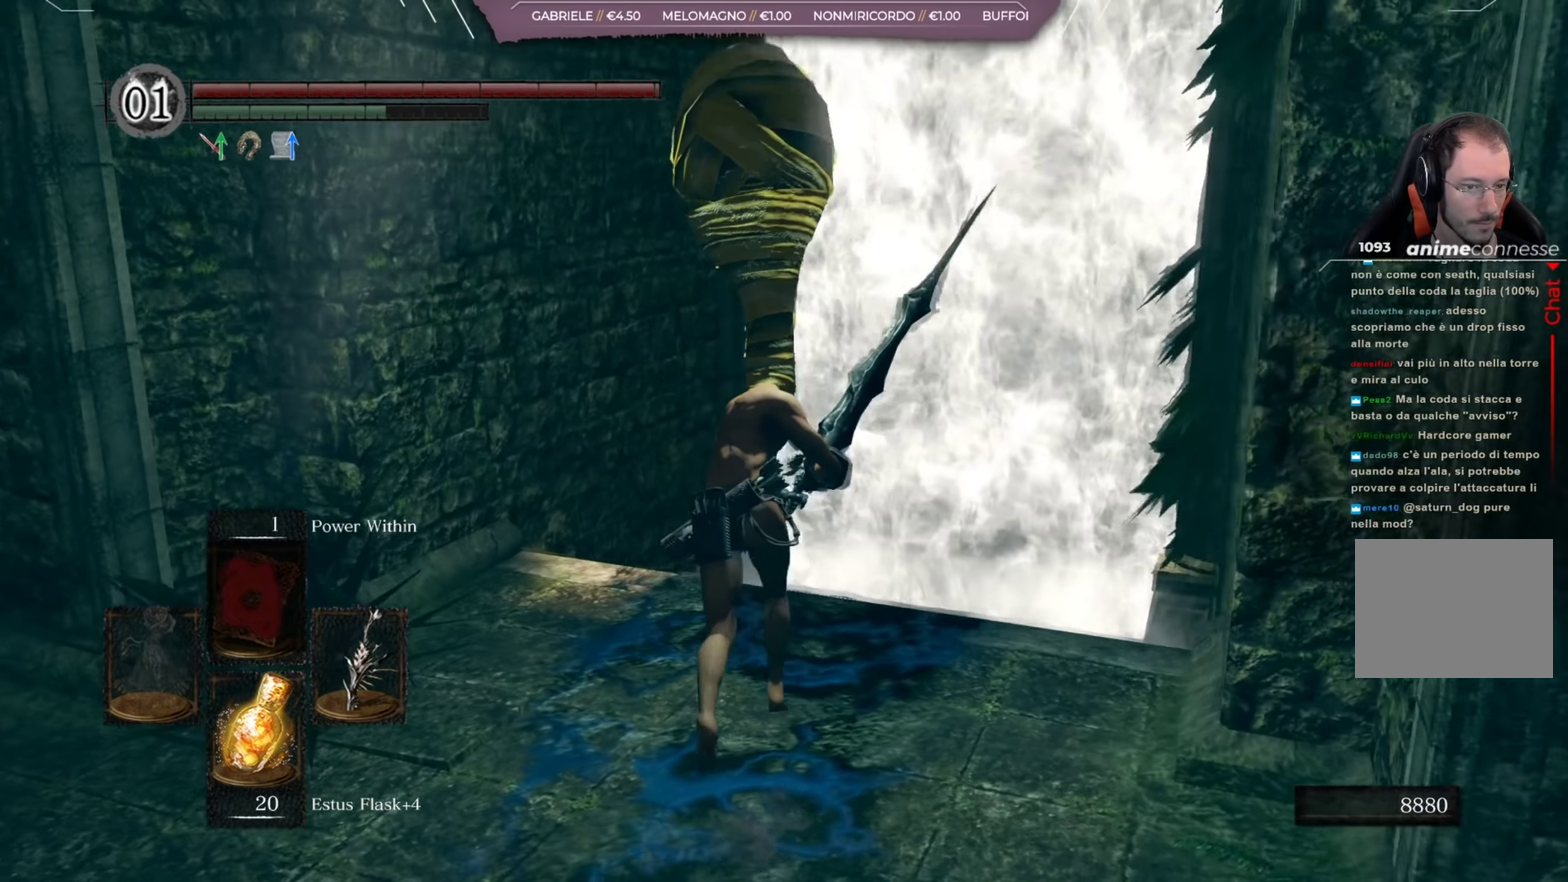
{"dt_ms": 400, "buttons": ["B"], "left_stick": "up", "right_stick": "center", "button_events": []}
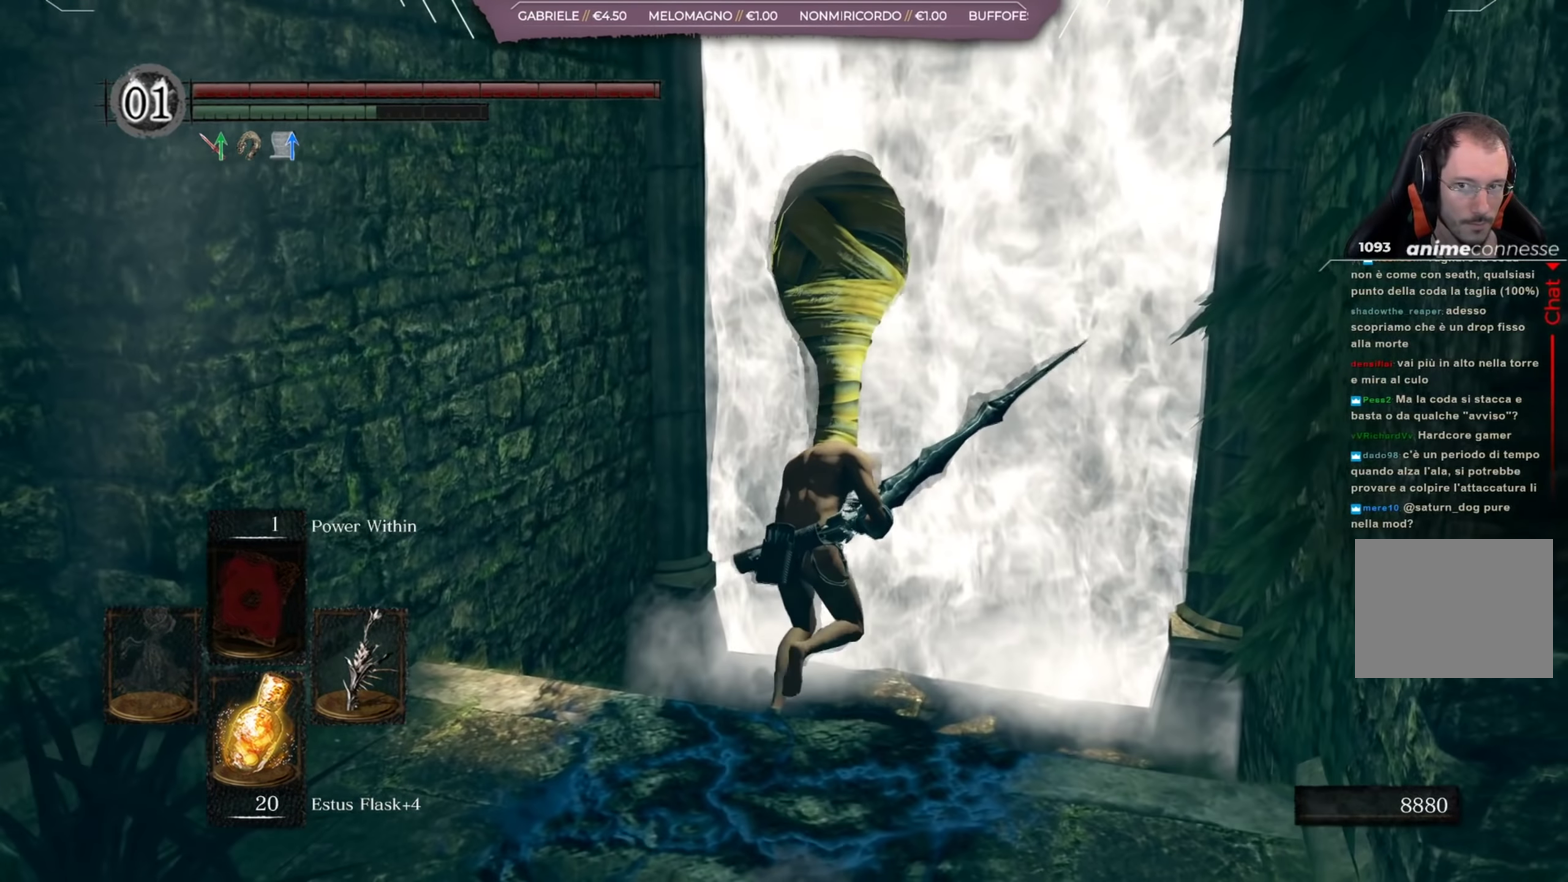
{"dt_ms": 601, "buttons": [], "left_stick": "up", "right_stick": "center", "button_events": [[267, "B", "up"]]}
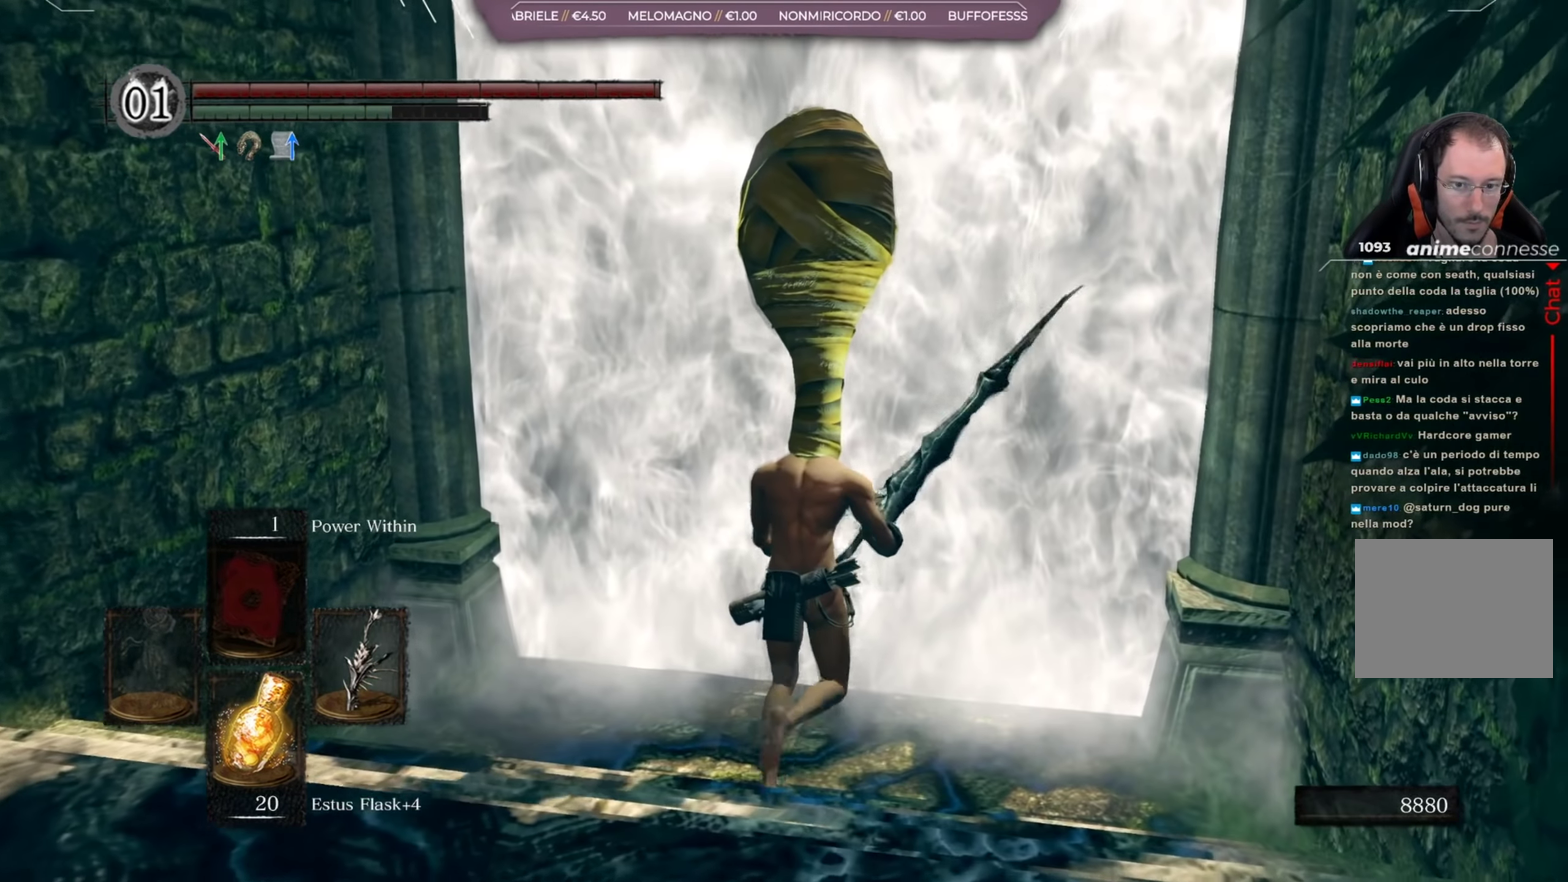
{"dt_ms": 500, "buttons": [], "left_stick": "up", "right_stick": "center", "button_events": [[200, "A", "down"], [300, "A", "up"]]}
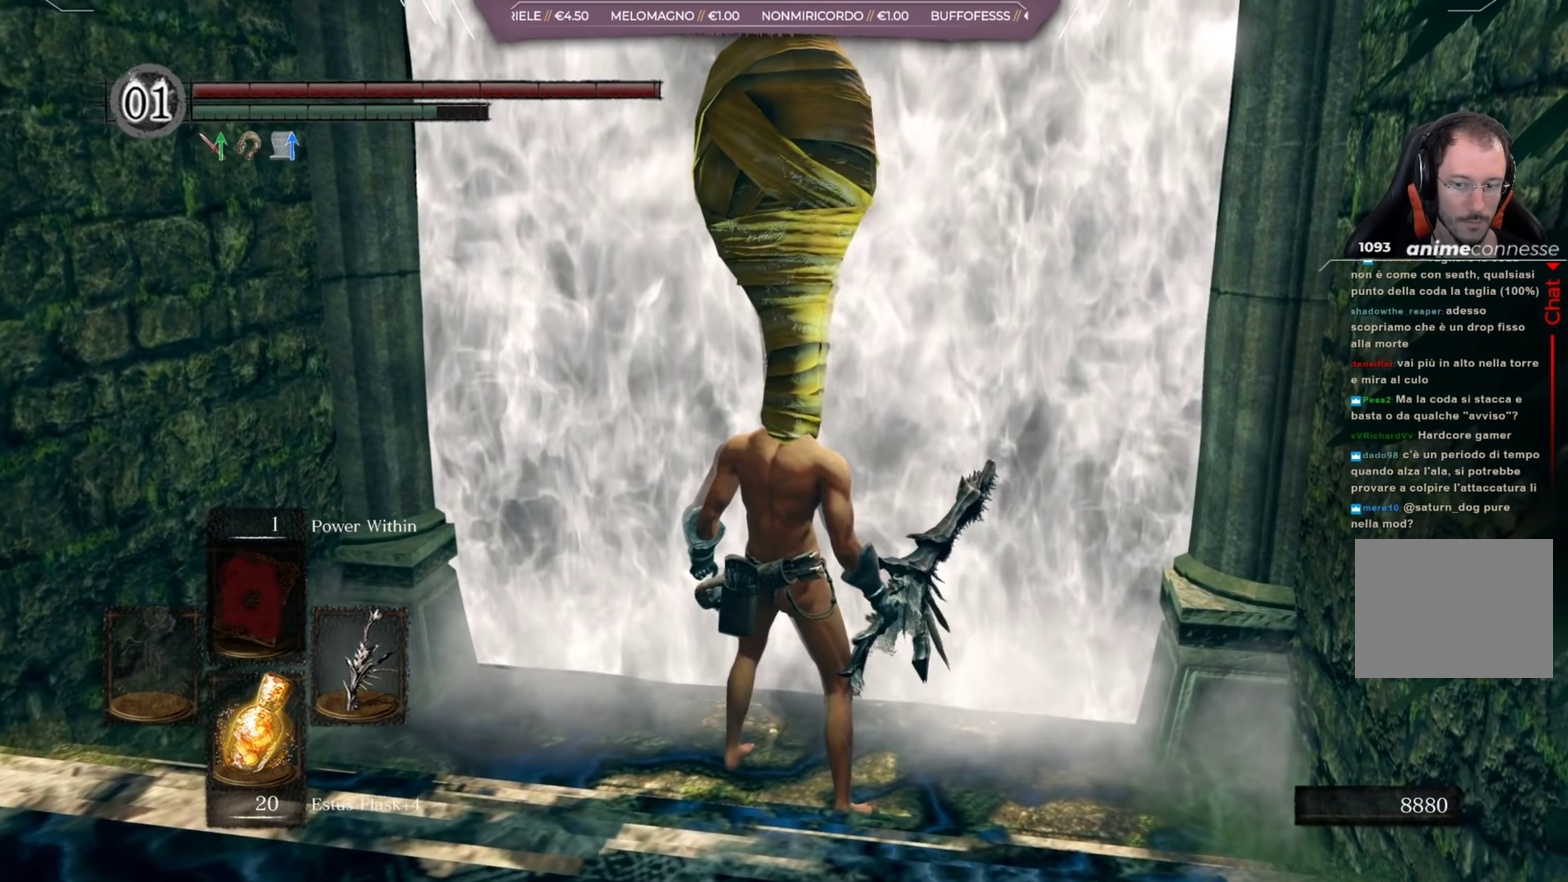
{"dt_ms": 501, "buttons": [], "left_stick": "center", "right_stick": "center", "button_events": []}
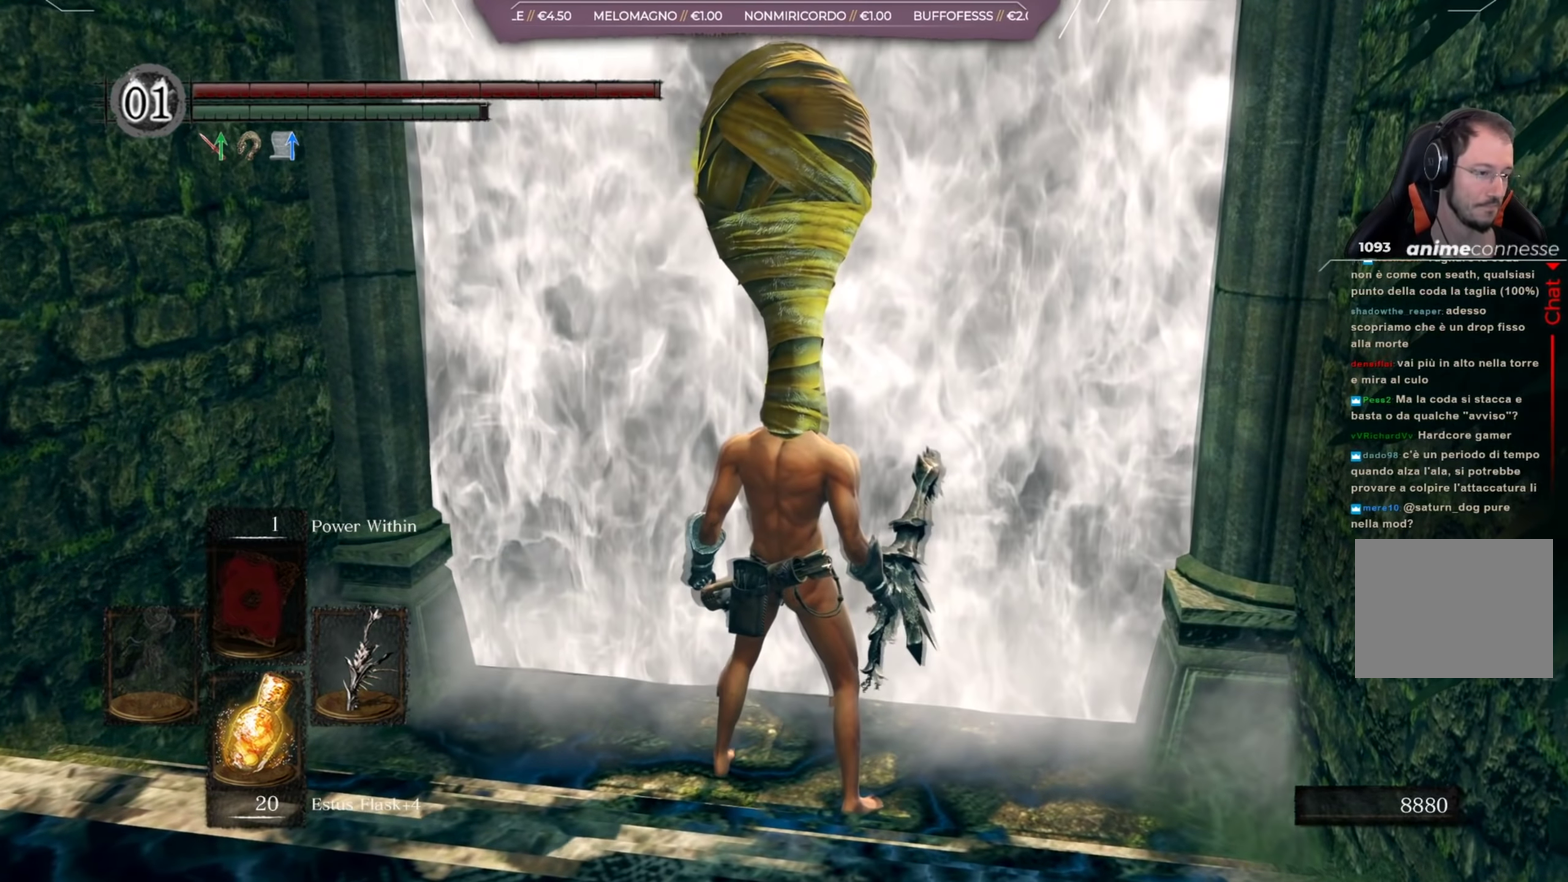
{"dt_ms": 701, "buttons": [], "left_stick": "center", "right_stick": "center", "button_events": []}
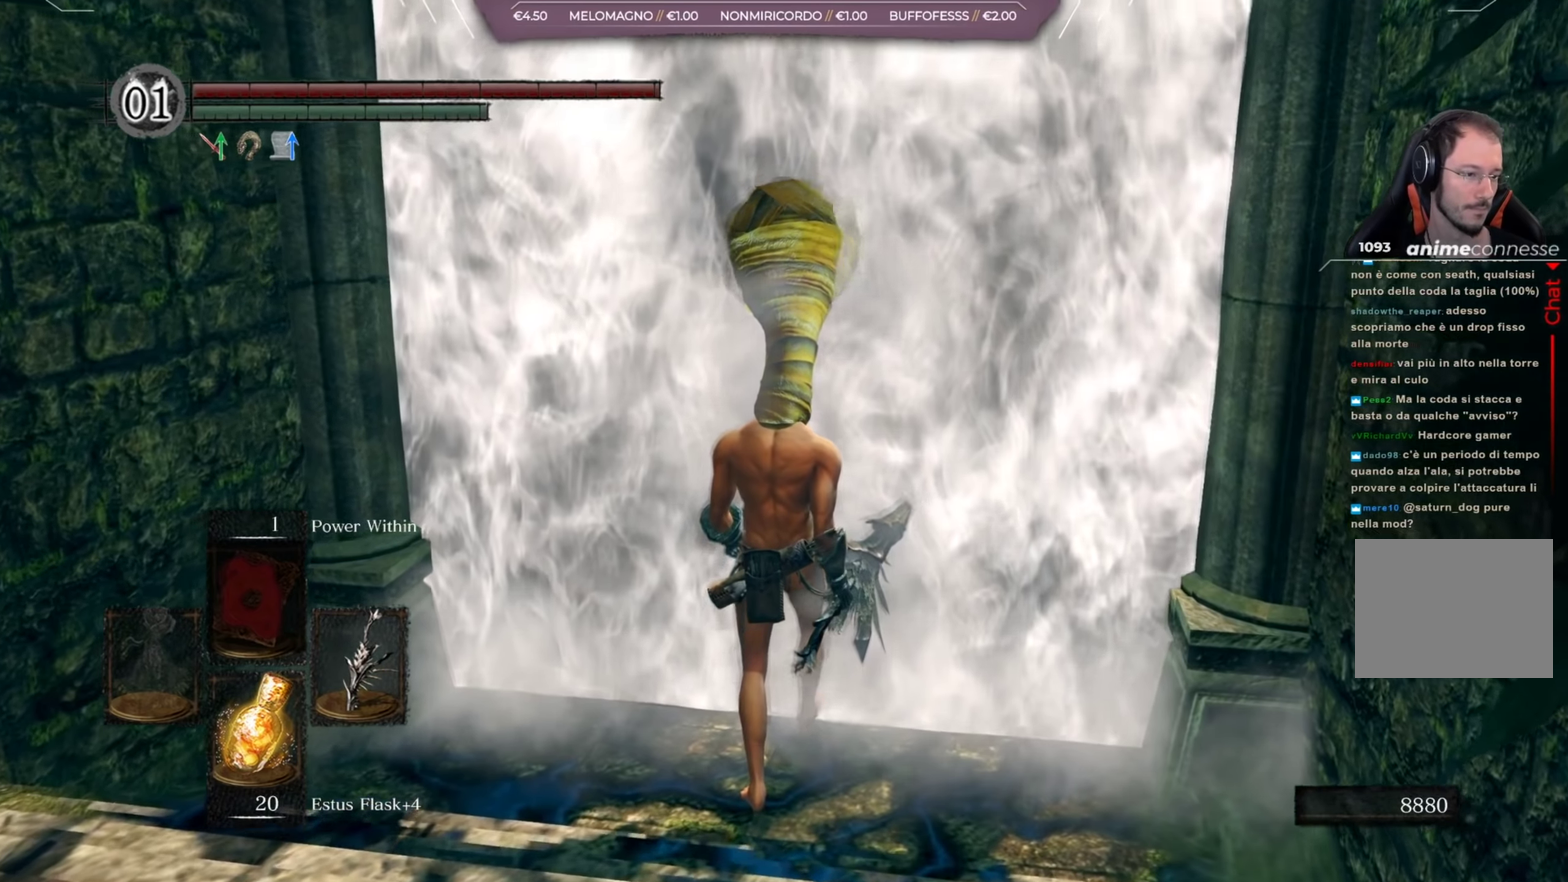
{"dt_ms": 400, "buttons": [], "left_stick": "center", "right_stick": "center", "button_events": []}
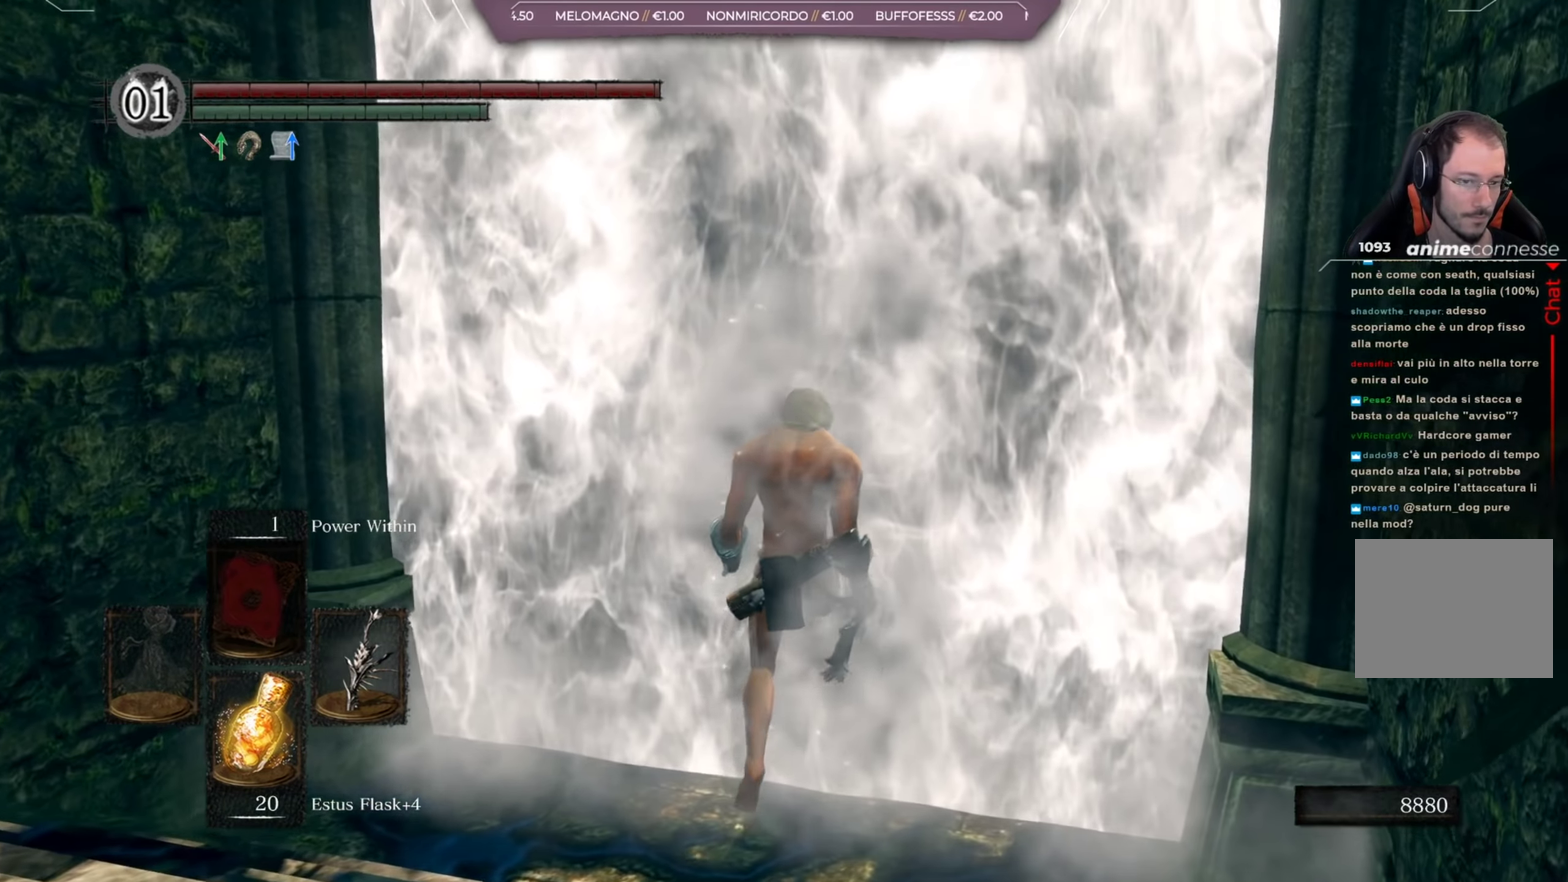
{"dt_ms": 601, "buttons": [], "left_stick": "up", "right_stick": "center", "button_events": []}
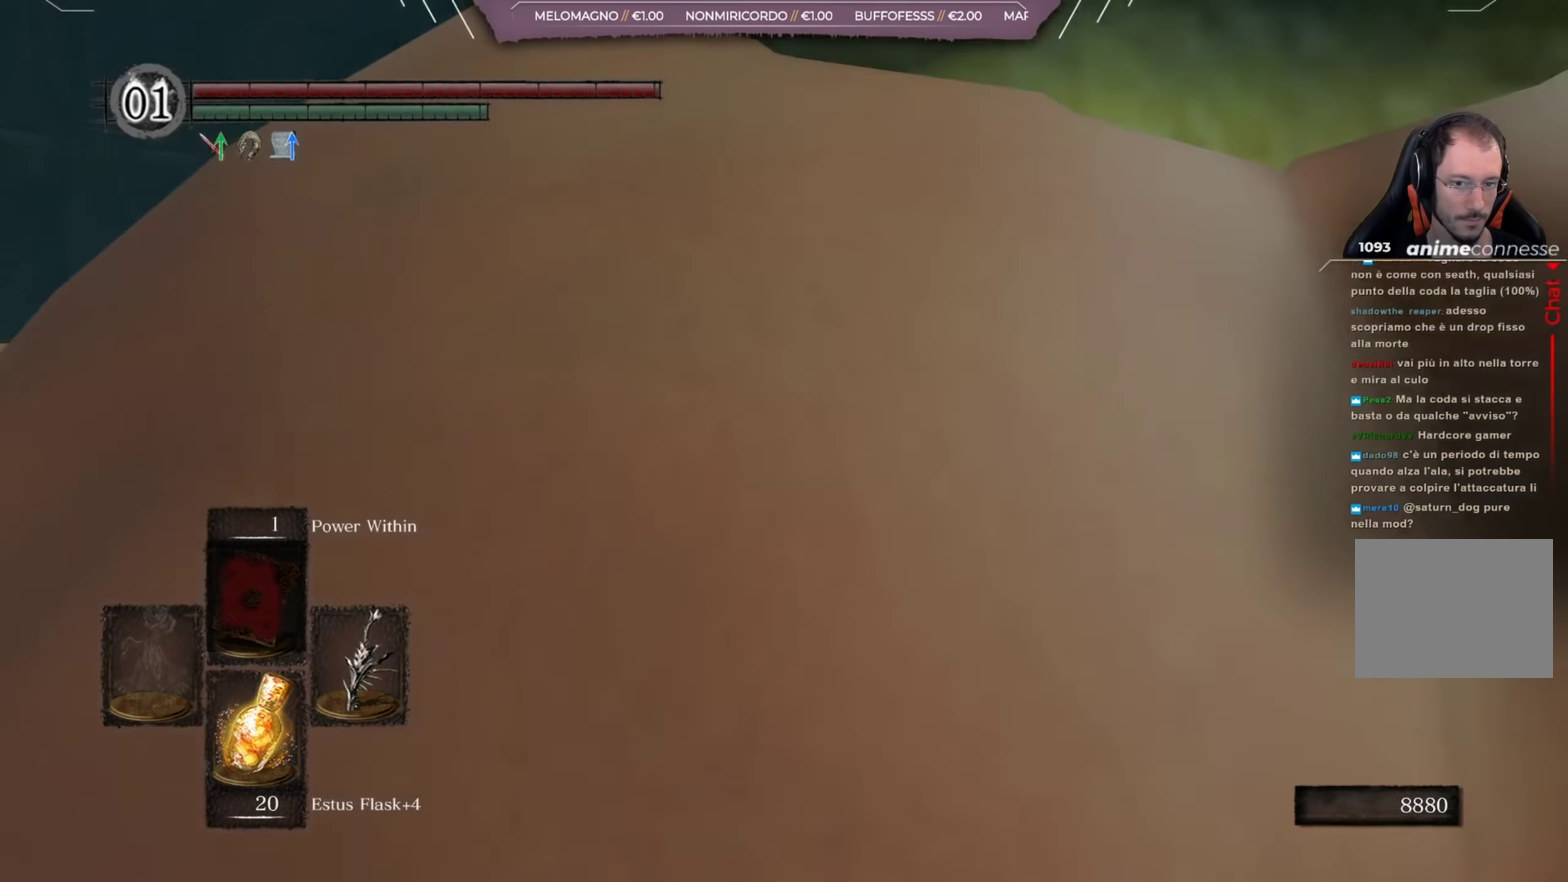
{"dt_ms": 400, "buttons": ["B"], "left_stick": "up", "right_stick": "center", "button_events": [[83, "B", "down"]]}
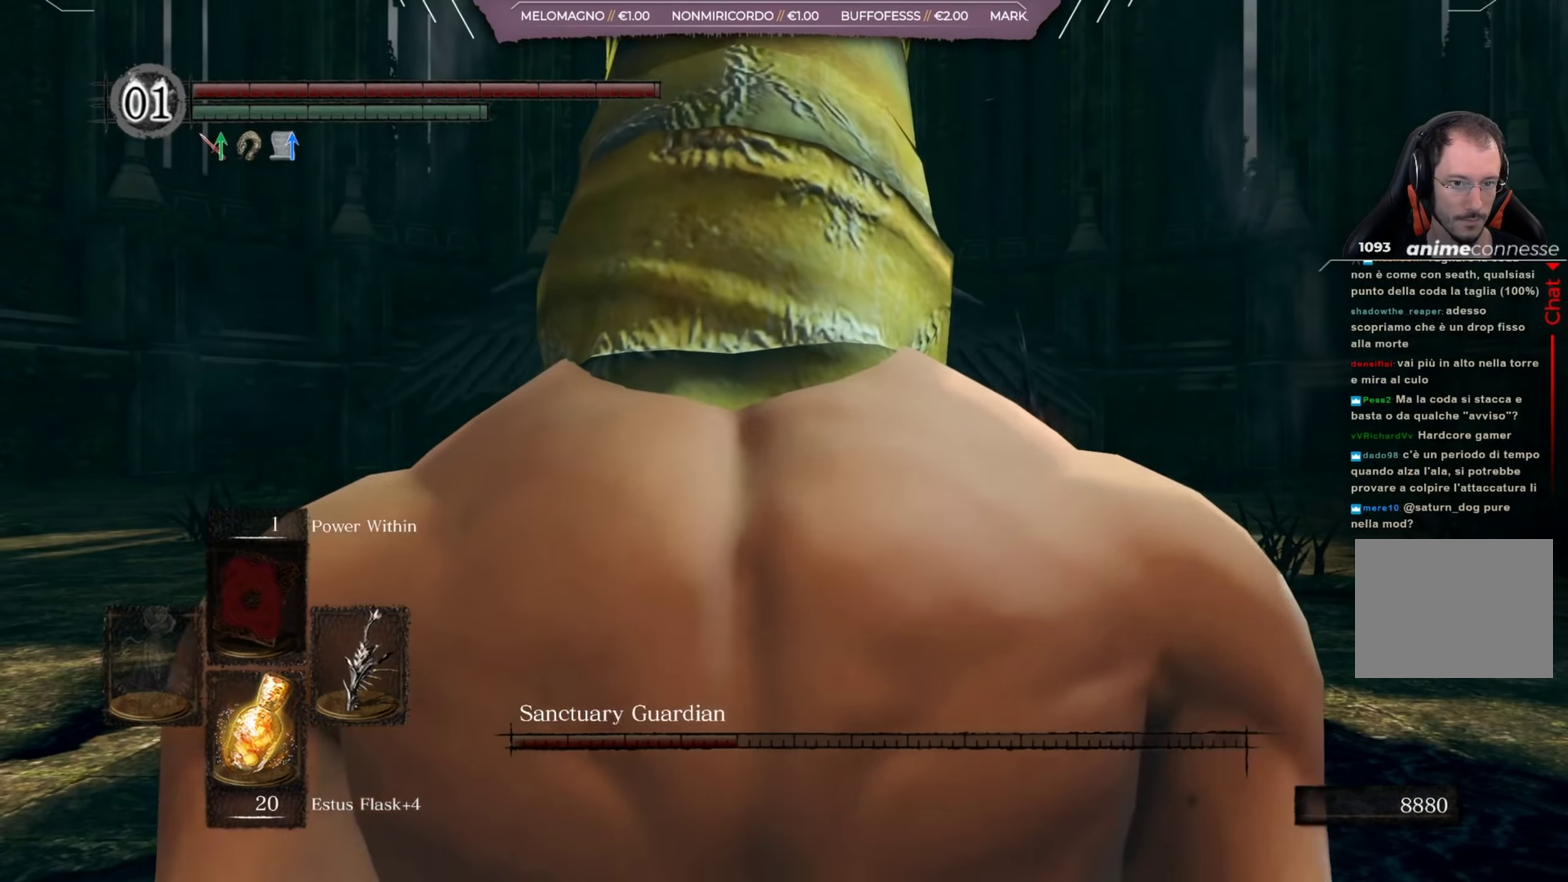
{"dt_ms": 501, "buttons": ["B"], "left_stick": "up", "right_stick": "center", "button_events": []}
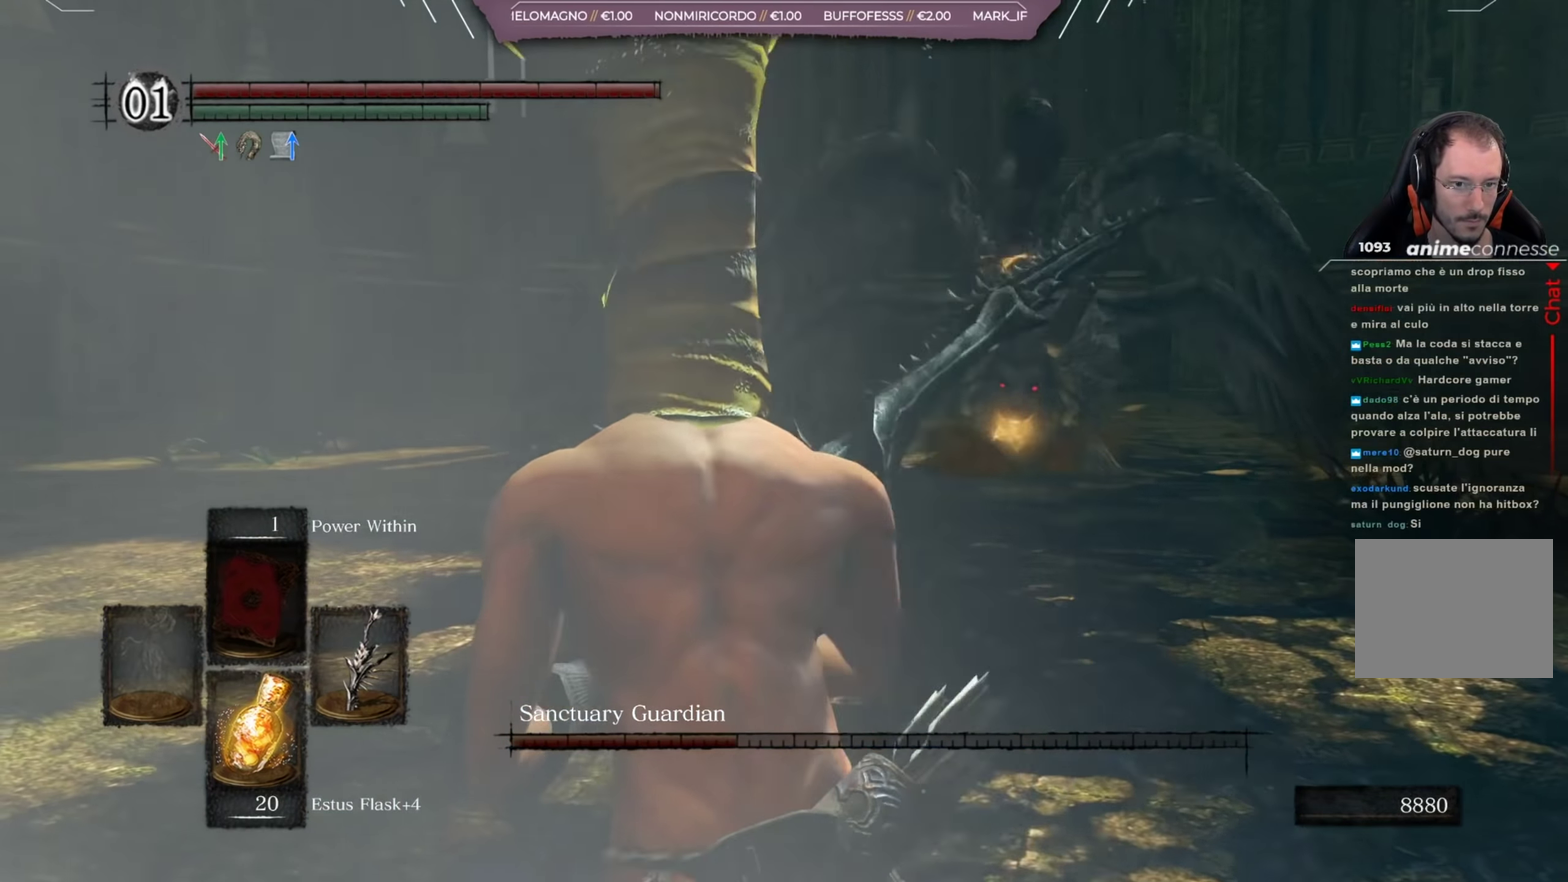
{"dt_ms": 400, "buttons": [], "left_stick": "up-left", "right_stick": "center", "button_events": [[83, "B", "up"]]}
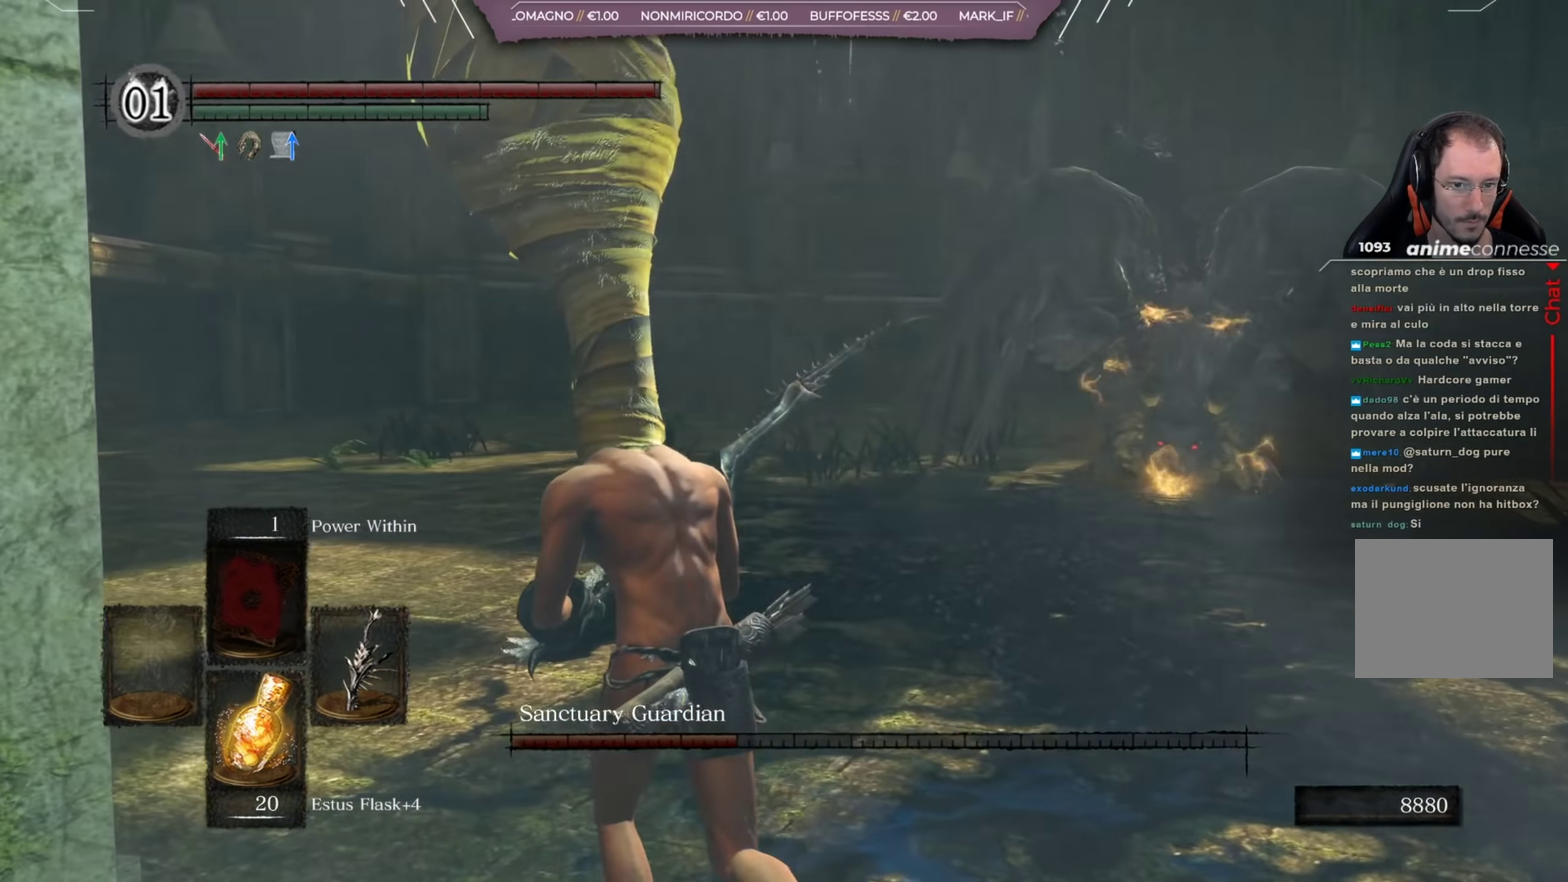
{"dt_ms": 401, "buttons": [], "left_stick": "up", "right_stick": "center", "button_events": []}
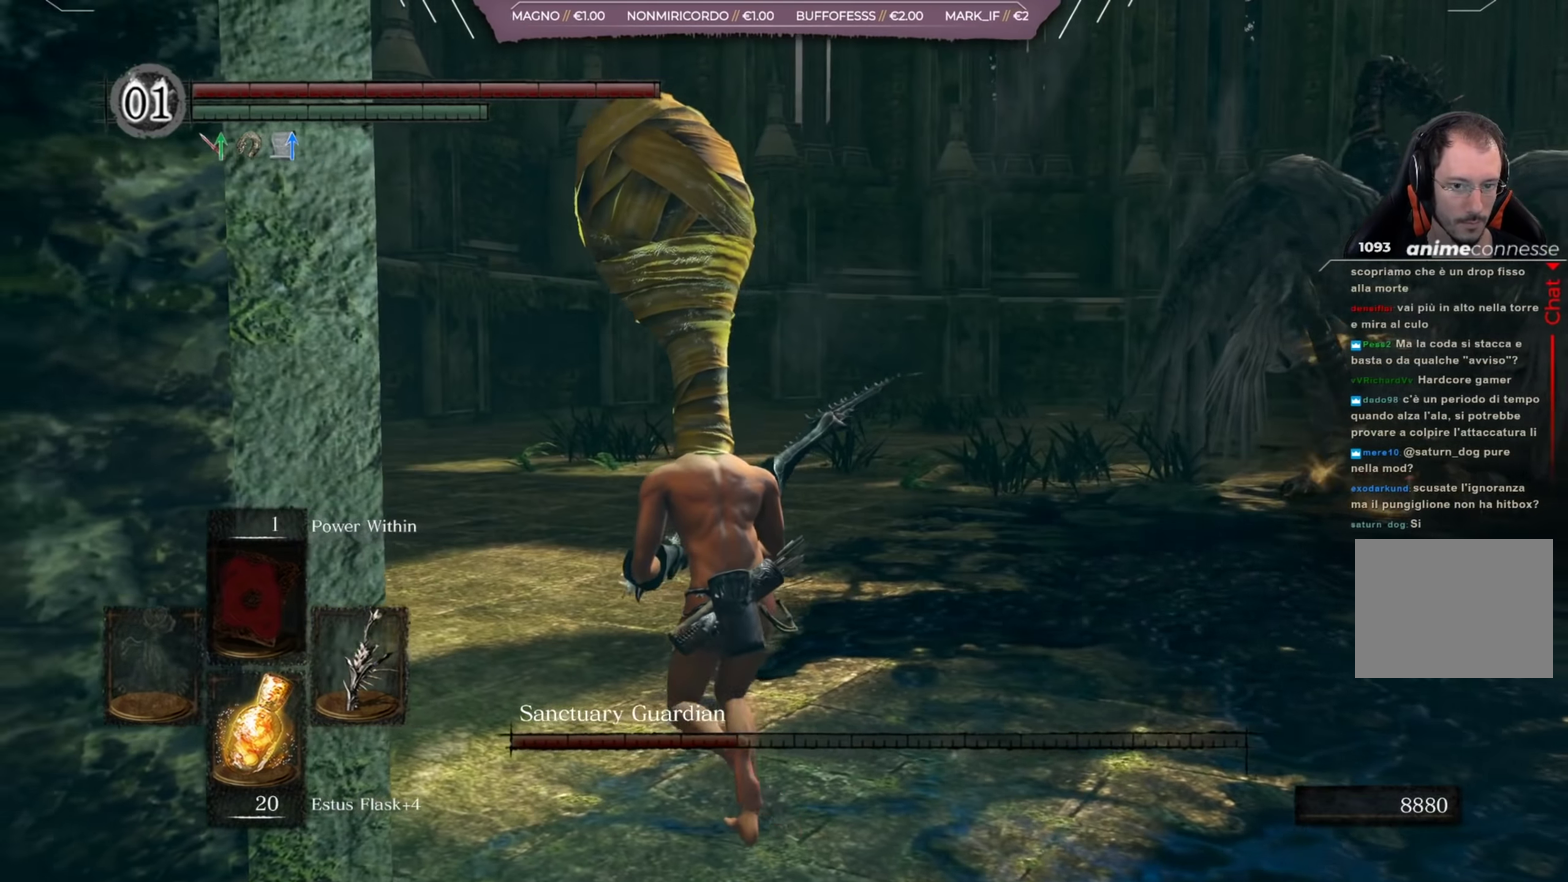
{"dt_ms": 600, "buttons": [], "left_stick": "up", "right_stick": "center", "button_events": [[66, "B", "down"], [183, "B", "up"]]}
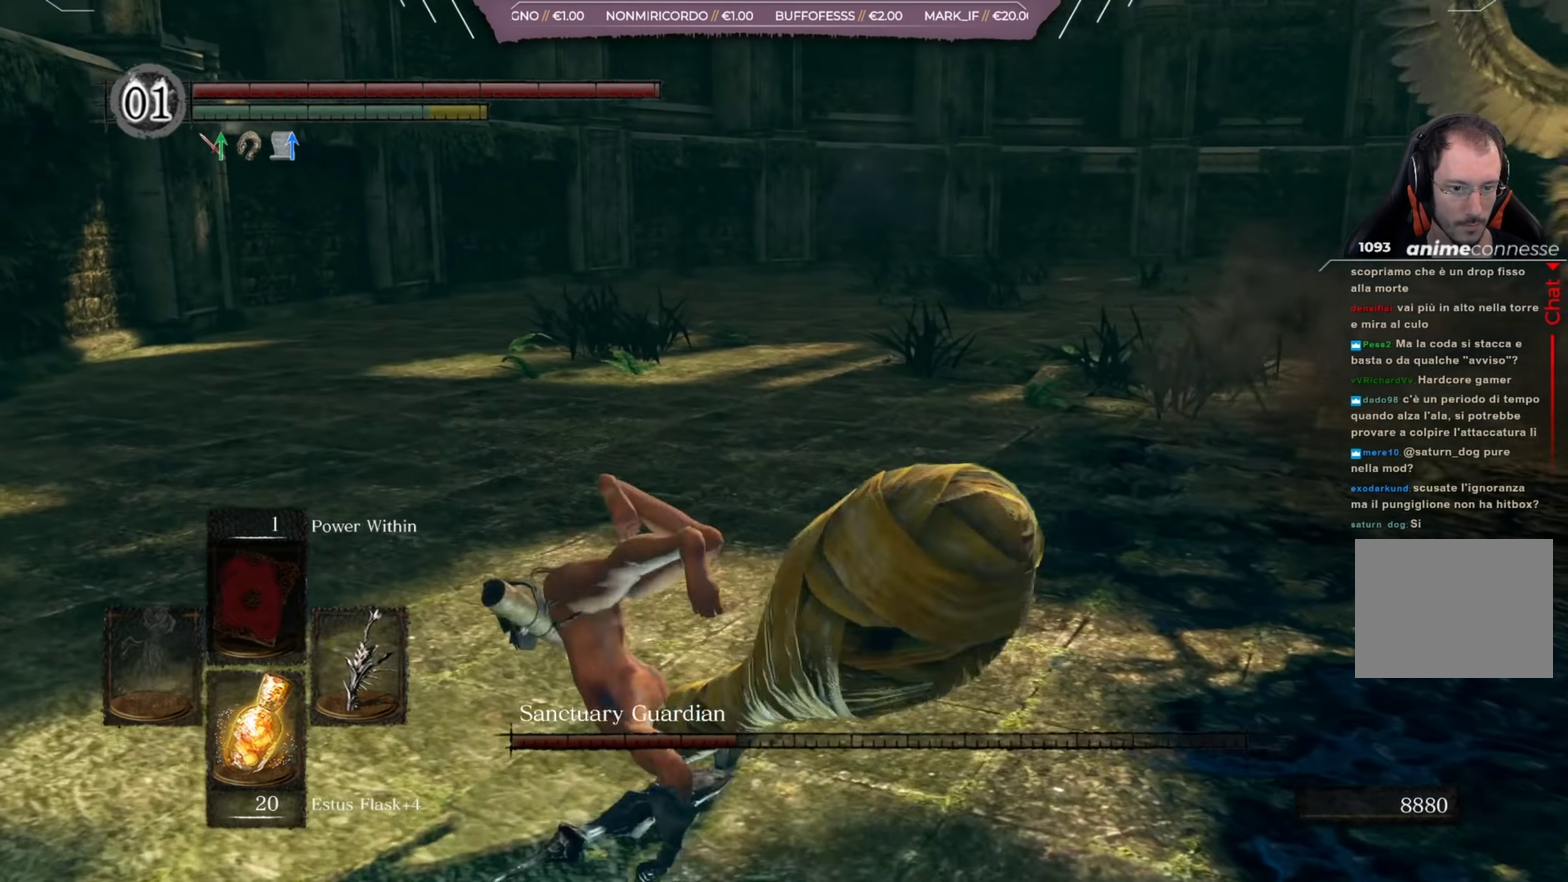
{"dt_ms": 401, "buttons": ["B"], "left_stick": "up", "right_stick": "center", "button_events": [[84, "B", "down"], [150, "B", "up"], [217, "B", "down"], [317, "B", "up"], [384, "B", "down"]]}
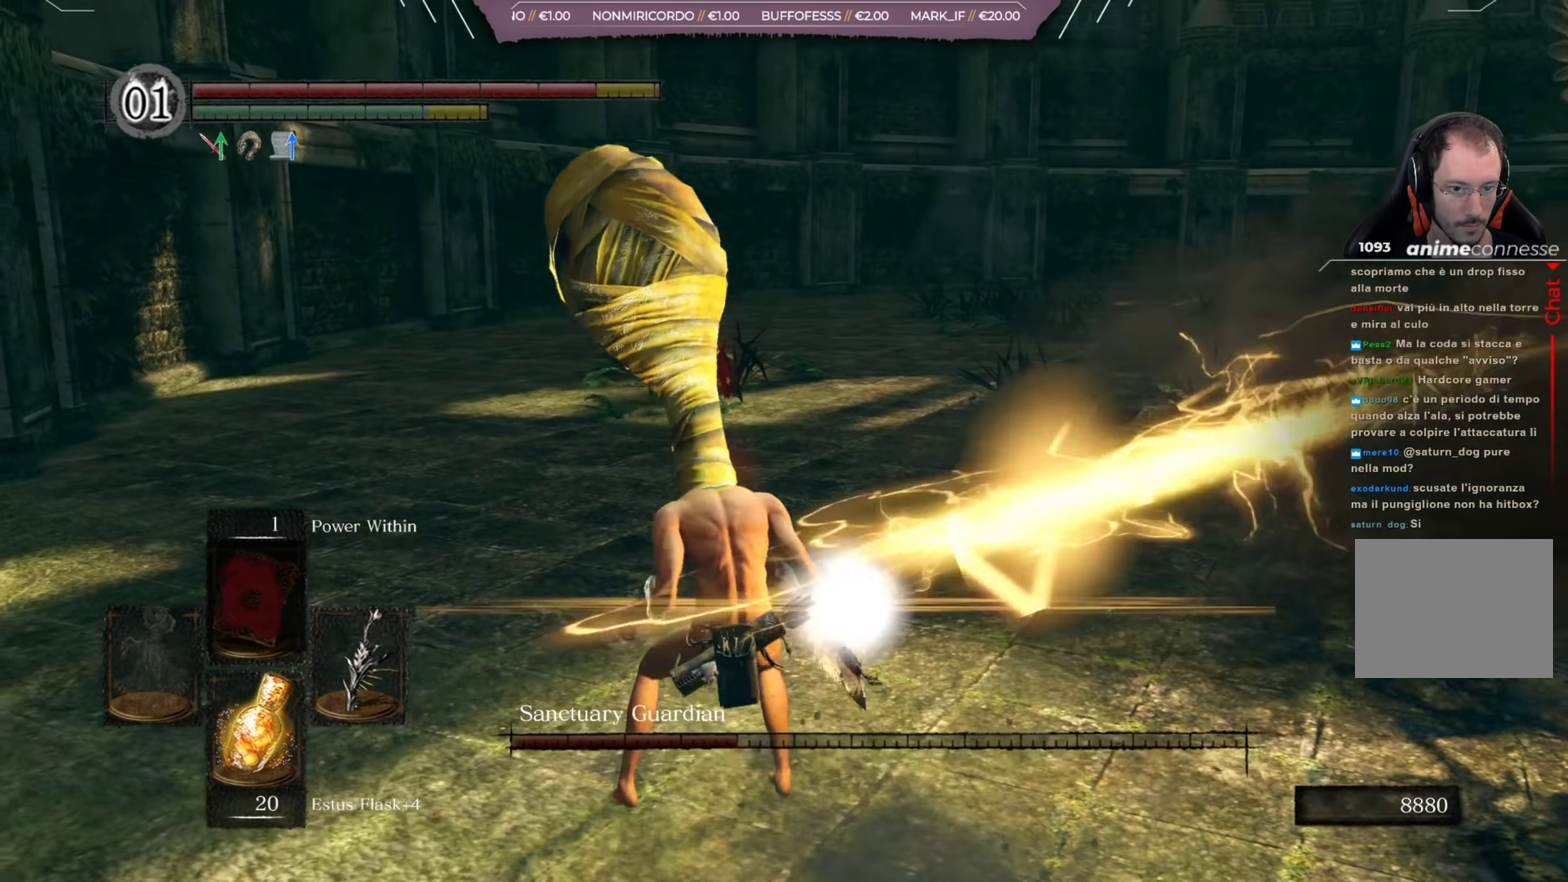
{"dt_ms": 400, "buttons": [], "left_stick": "up", "right_stick": "right", "button_events": [[83, "B", "up"]]}
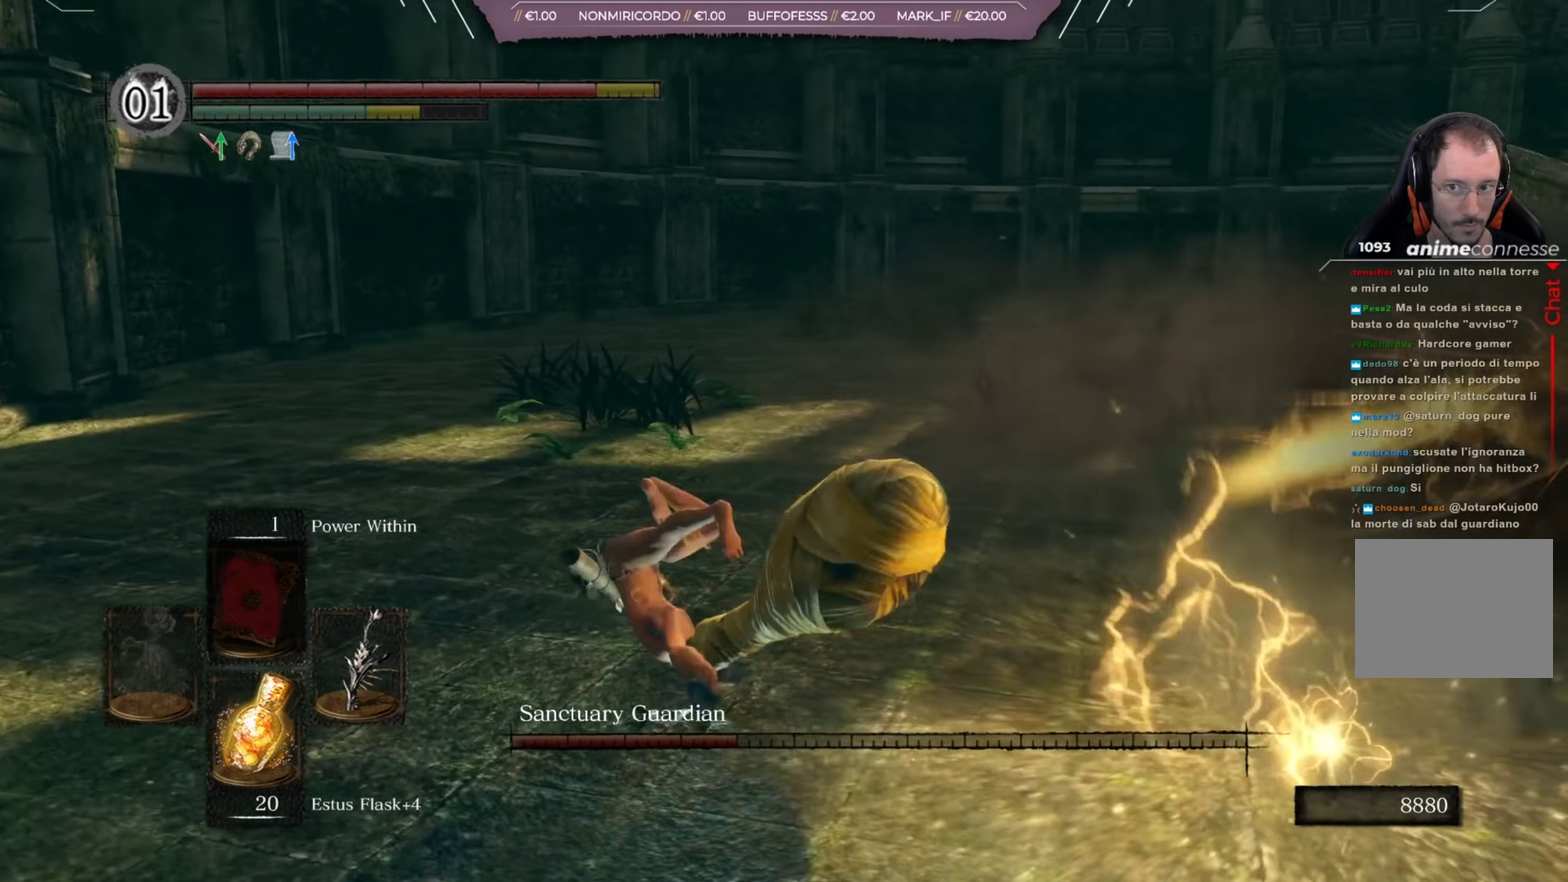
{"dt_ms": 400, "buttons": [], "left_stick": "up-left", "right_stick": "center", "button_events": [[150, "B", "down"], [217, "B", "up"]]}